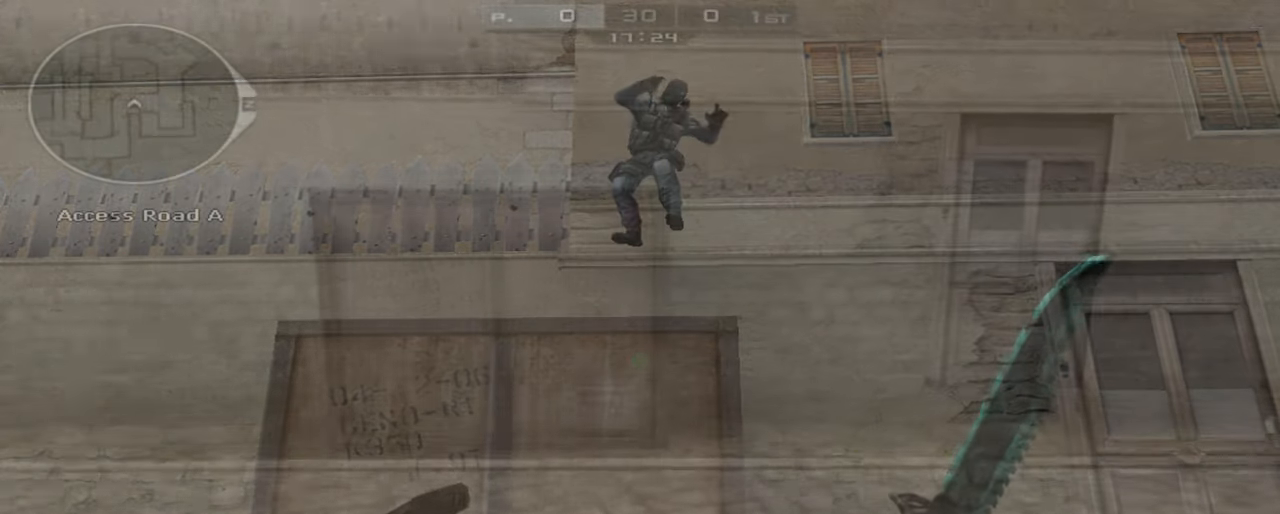
Gameplay with keyboard and mouse; each line is a JSON object with the keys and mouse buttons held at the frame after it. "events" lists presses ("down") and releases ("up") of "1", "2", "3", "4", "5", "a", "alt", "c", "caps_lock", "ctrl", "d", "e", "f", "g", "q", "r", "s", "shift", "space", "t", "tab", "v", "w", "x", "z", "mouse_left", "mouse_wheel" and "mouse_right" between this image and that frame as [ms after this image, input, new state], when the widget could be followed in between. "mouse_left", "mouse_wheel", "mouse_right" = the "left", "wheel", "right" buttons of the "mouse" list. No other keys are recorded. "wheel" means that the mouse wheel is clicked or scrolled. Not read: mouse_move.
{"keys": ["w"], "mouse": [], "events": [[150, "mouse_wheel", "down"], [250, "mouse_wheel", "up"]]}
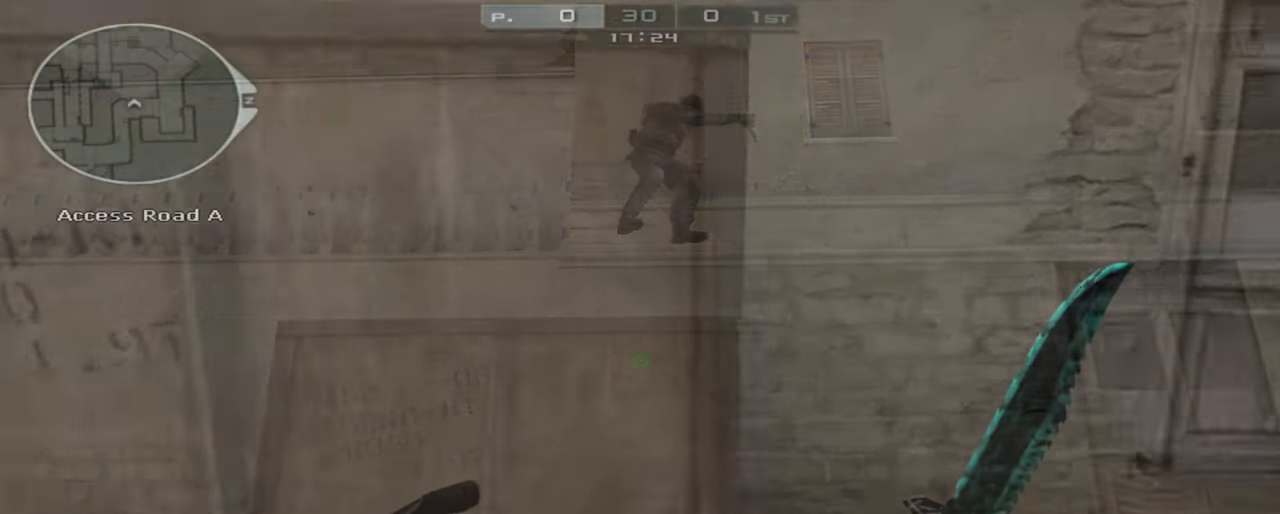
{"keys": ["s", "w"], "mouse": [], "events": [[33, "s", "down"]]}
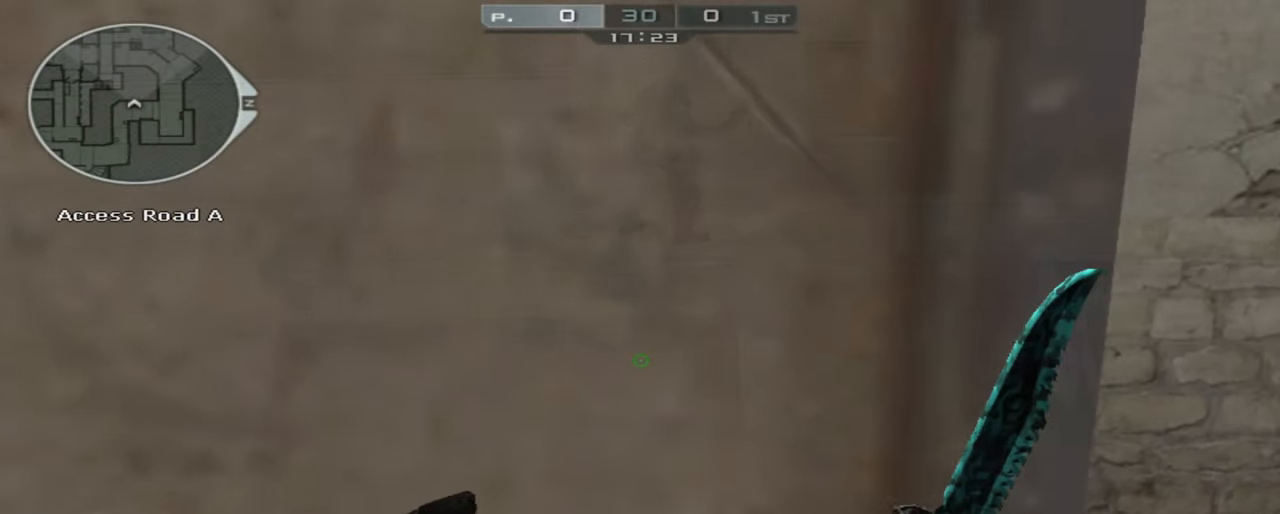
{"keys": ["w"], "mouse": [], "events": [[133, "s", "up"]]}
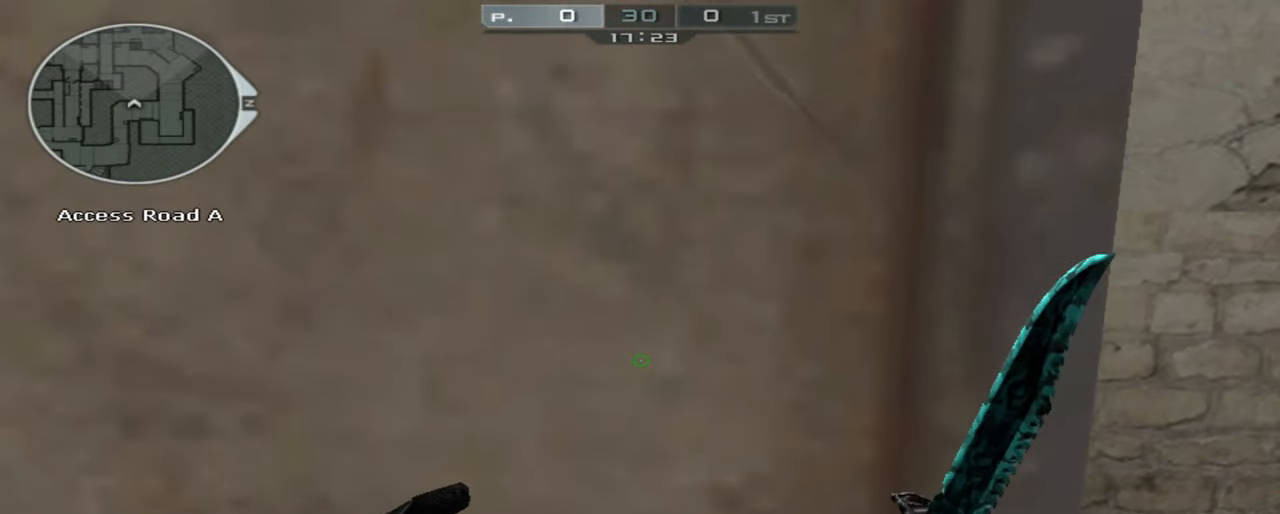
{"keys": ["s", "w"], "mouse": [], "events": [[67, "s", "down"]]}
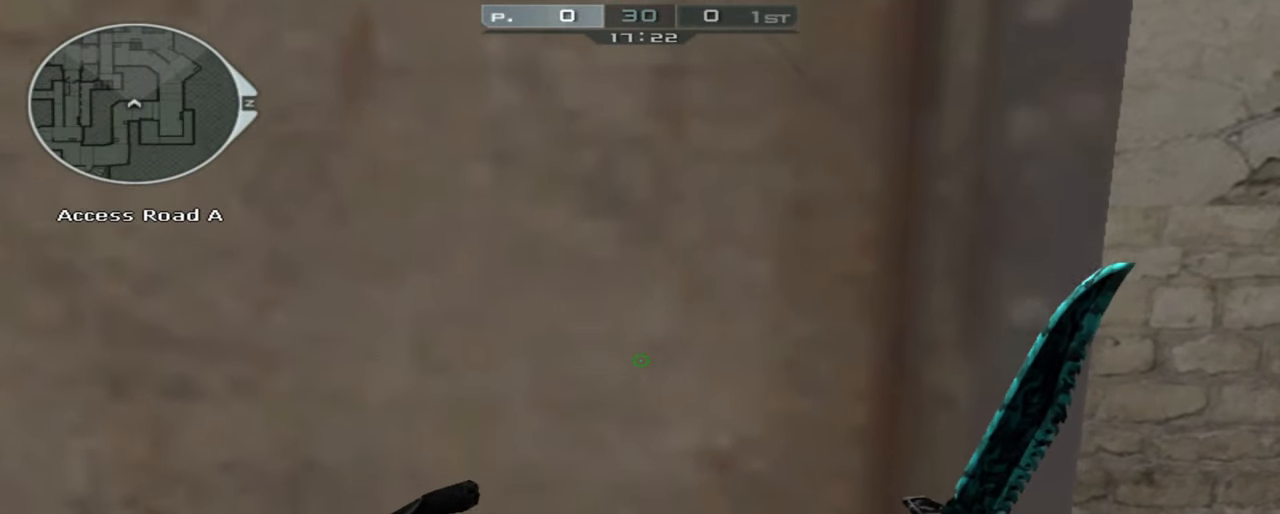
{"keys": ["ctrl", "s", "w"], "mouse": [], "events": [[317, "mouse_left", "down"], [367, "space", "down"], [400, "mouse_left", "up"], [450, "ctrl", "down"], [500, "space", "up"]]}
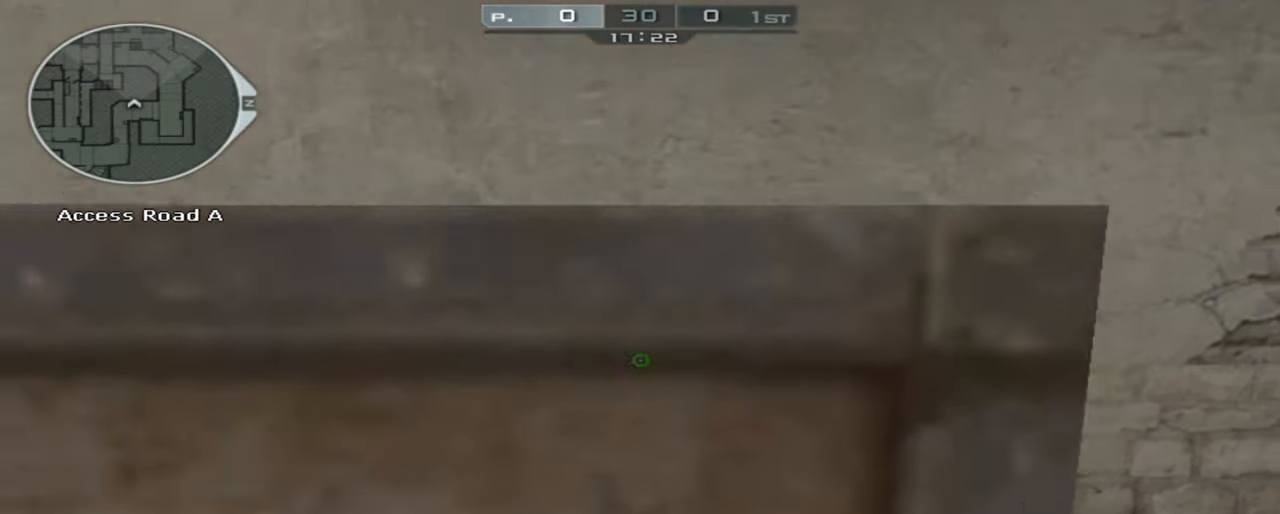
{"keys": ["s", "w"], "mouse": [], "events": [[133, "ctrl", "up"]]}
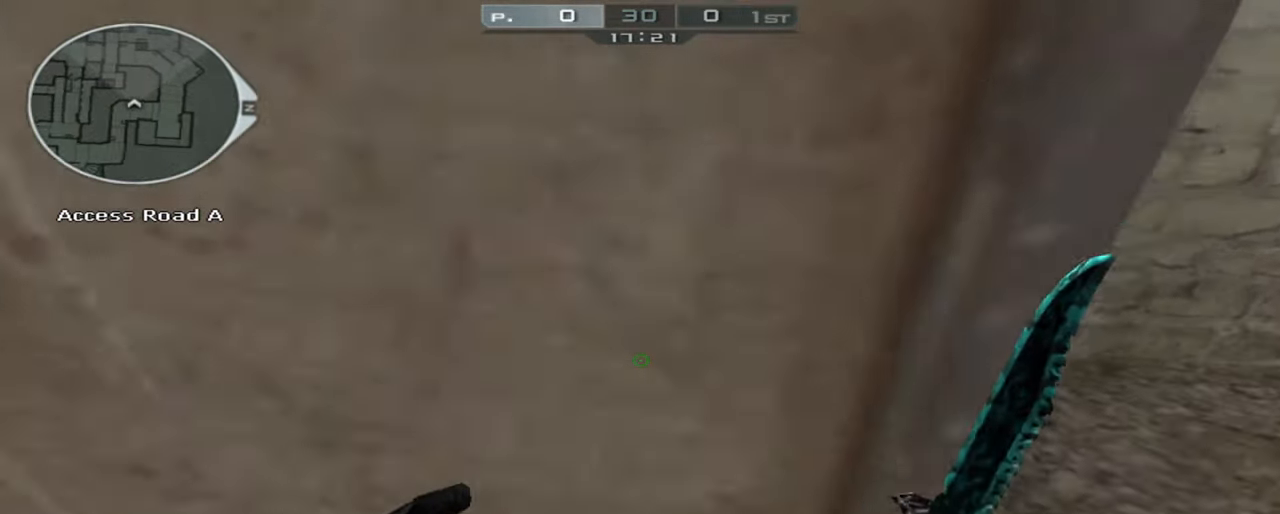
{"keys": ["s", "w"], "mouse": [], "events": []}
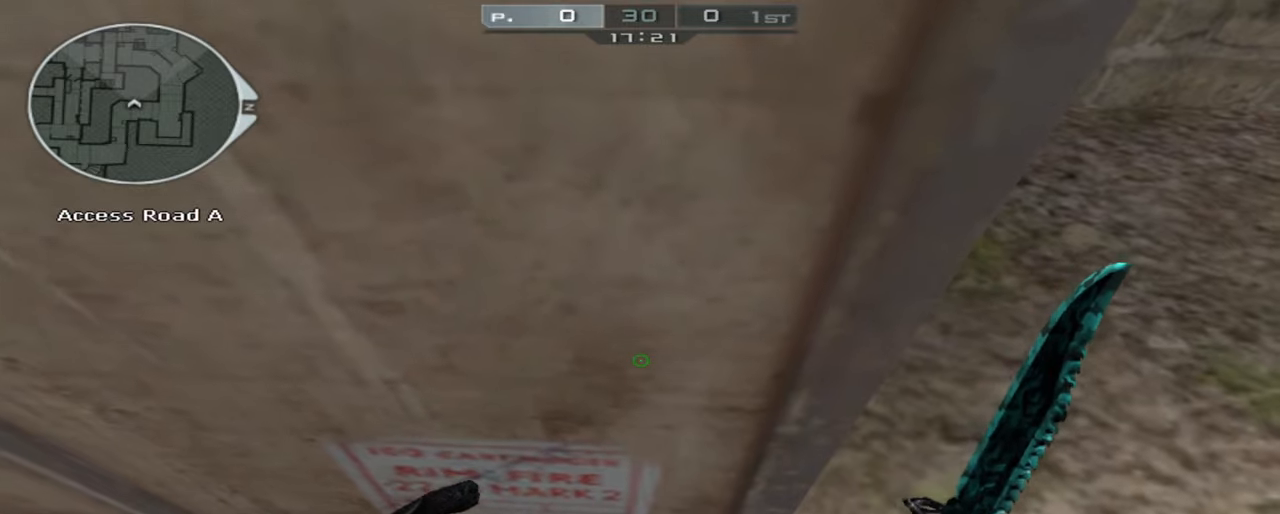
{"keys": ["ctrl", "s", "w"], "mouse": [], "events": [[300, "mouse_left", "down"], [350, "space", "down"], [450, "ctrl", "down"], [450, "mouse_left", "up"], [500, "space", "up"]]}
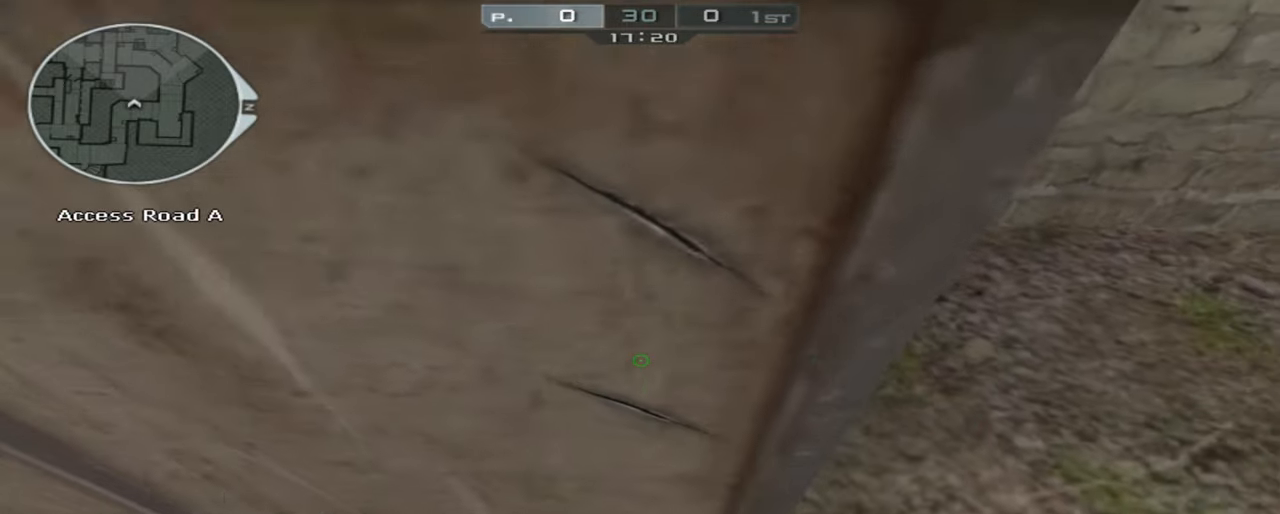
{"keys": ["s", "w"], "mouse": [], "events": [[184, "ctrl", "up"]]}
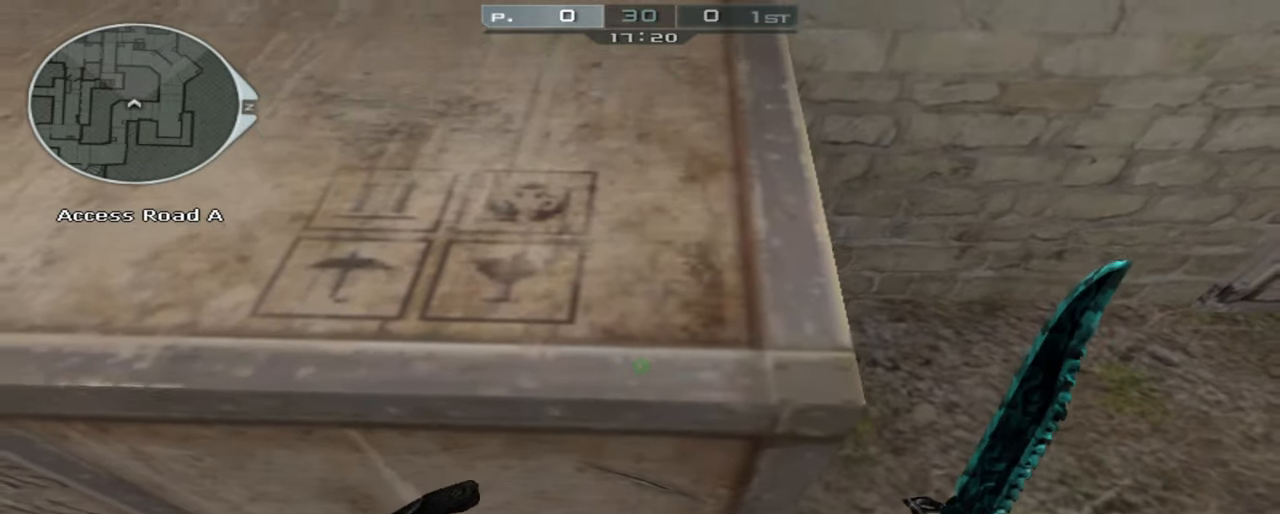
{"keys": ["w"], "mouse": [], "events": [[100, "space", "down"], [200, "space", "up"], [350, "s", "up"]]}
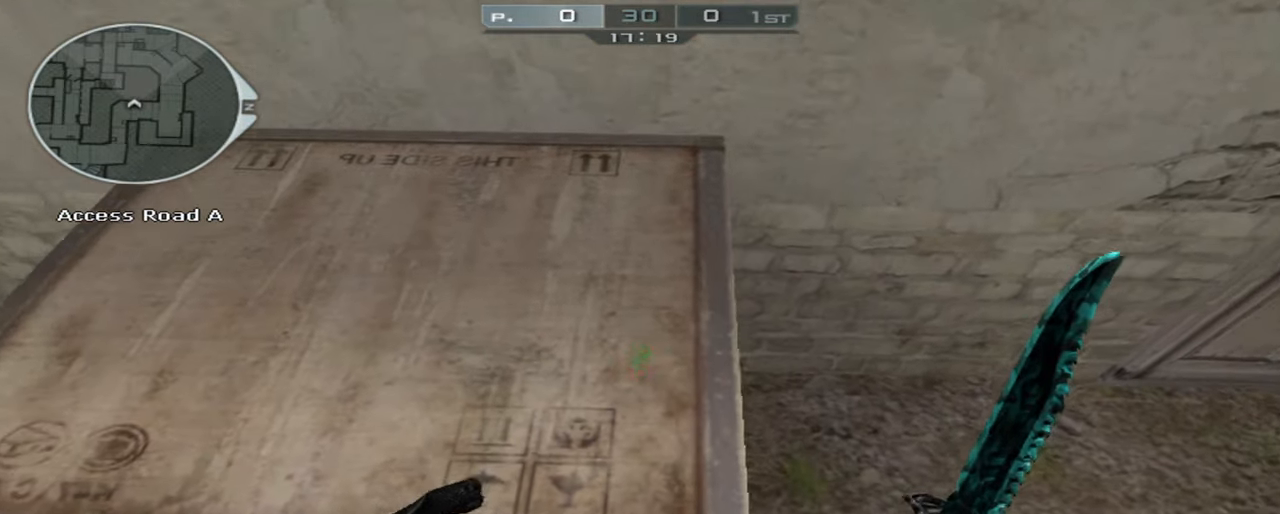
{"keys": ["ctrl"], "mouse": ["right"], "events": [[34, "mouse_right", "down"], [350, "ctrl", "down"], [350, "space", "down"], [450, "w", "up"], [500, "space", "up"]]}
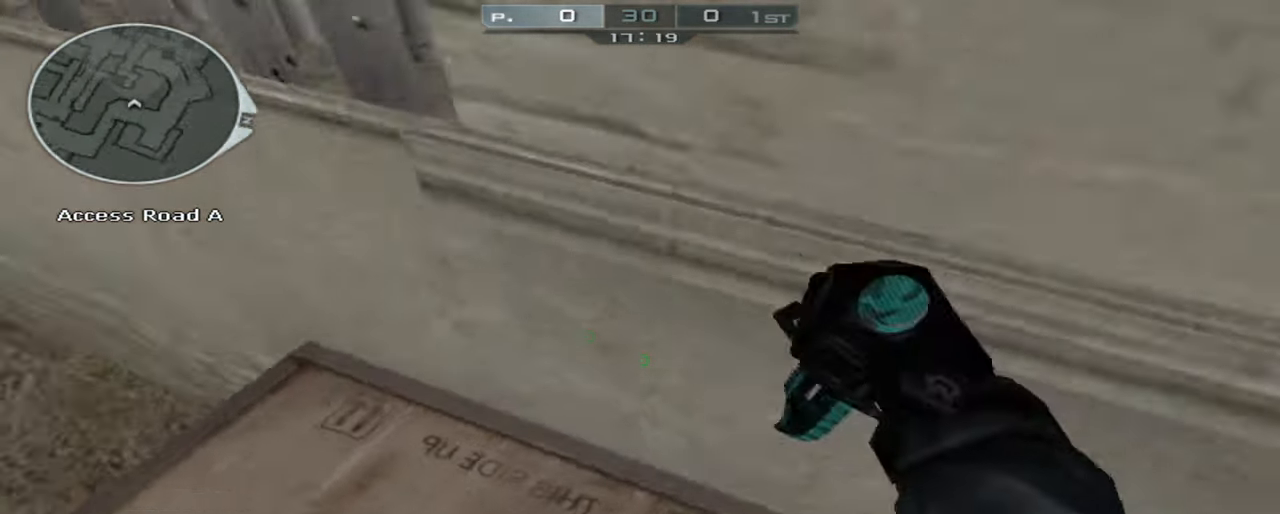
{"keys": [], "mouse": ["right"], "events": [[284, "ctrl", "up"]]}
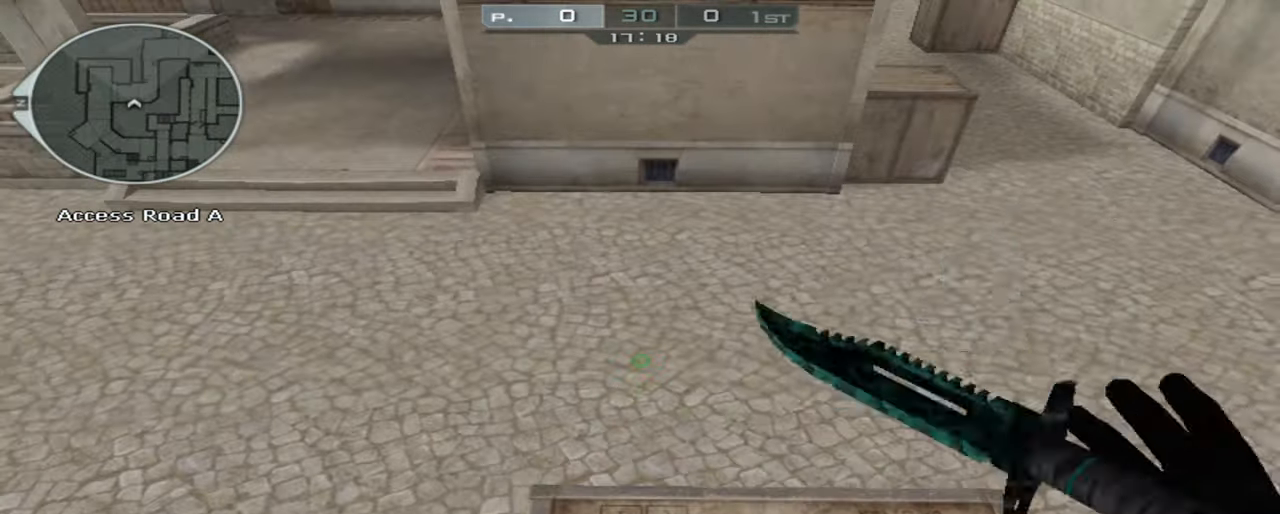
{"keys": [], "mouse": ["right"], "events": [[17, "mouse_right", "up"], [200, "mouse_right", "down"], [300, "mouse_right", "up"], [384, "mouse_right", "down"]]}
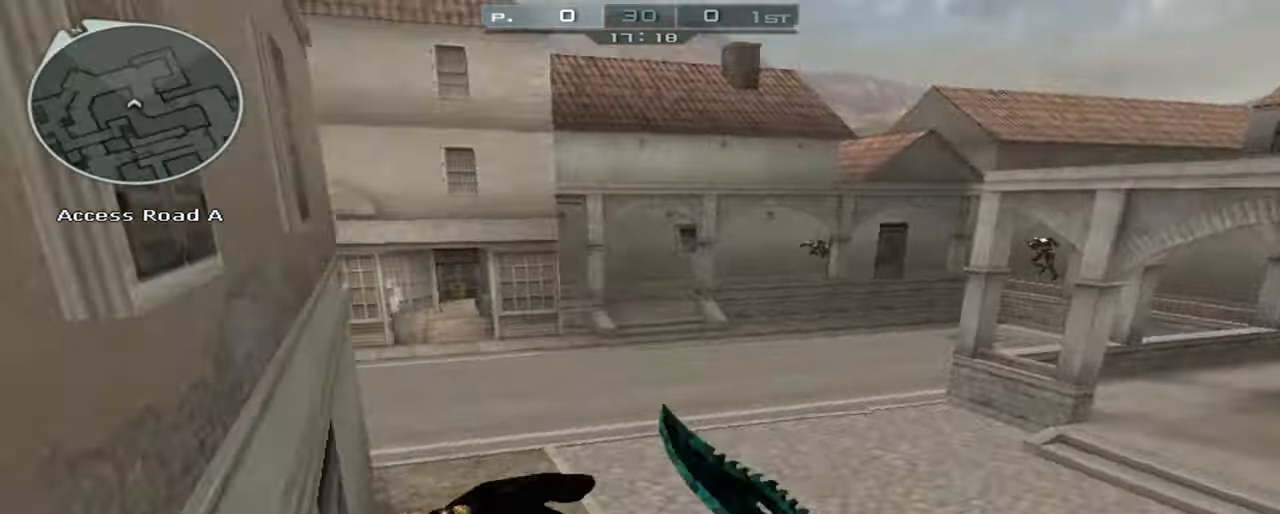
{"keys": [], "mouse": ["right"], "events": []}
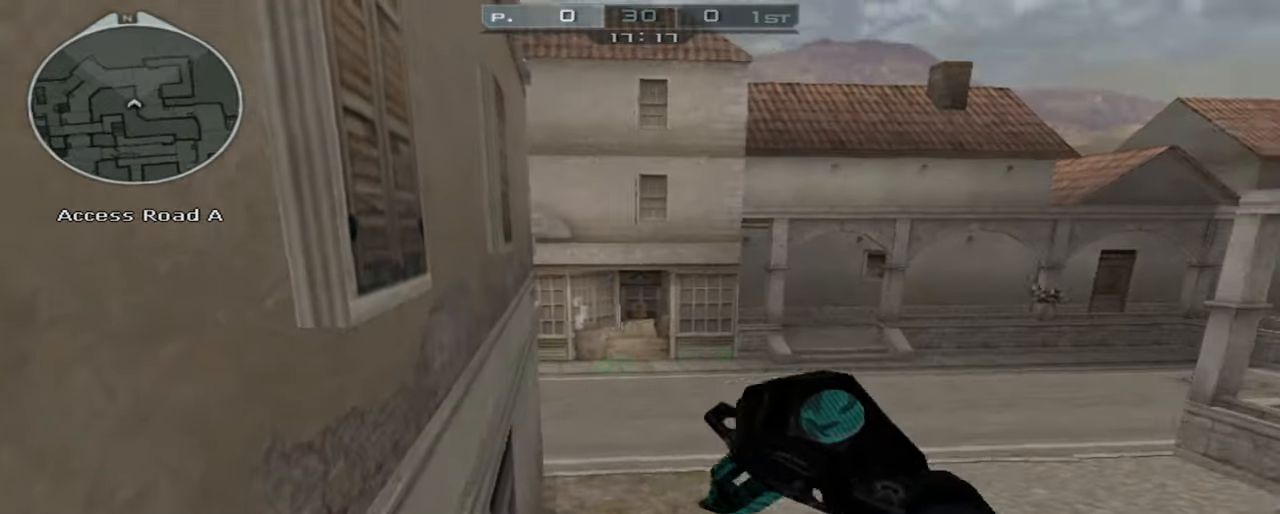
{"keys": [], "mouse": [], "events": [[400, "mouse_right", "up"]]}
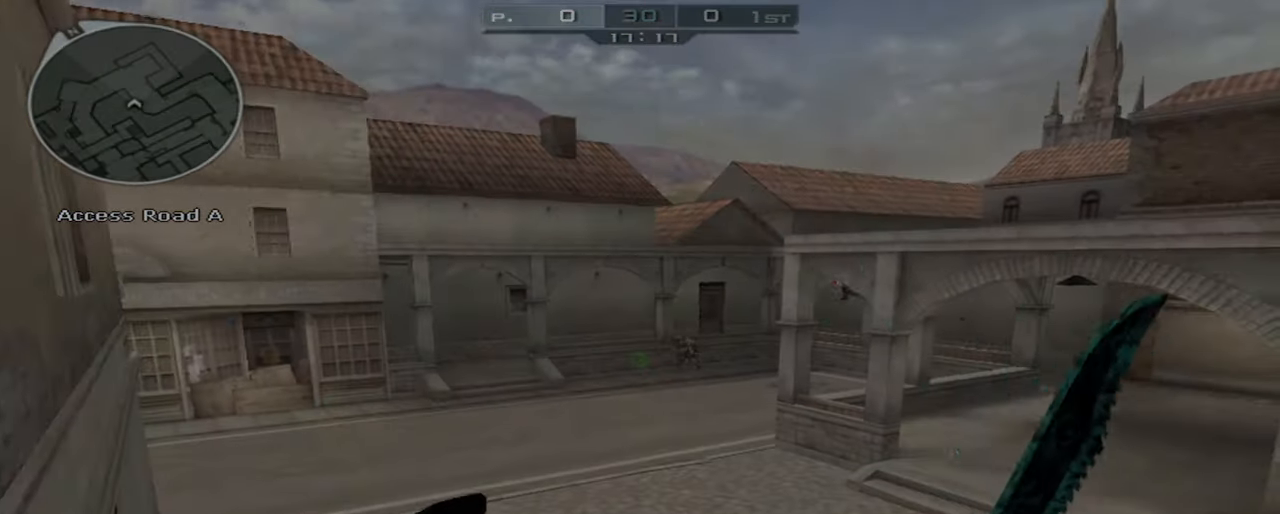
{"keys": [], "mouse": [], "events": []}